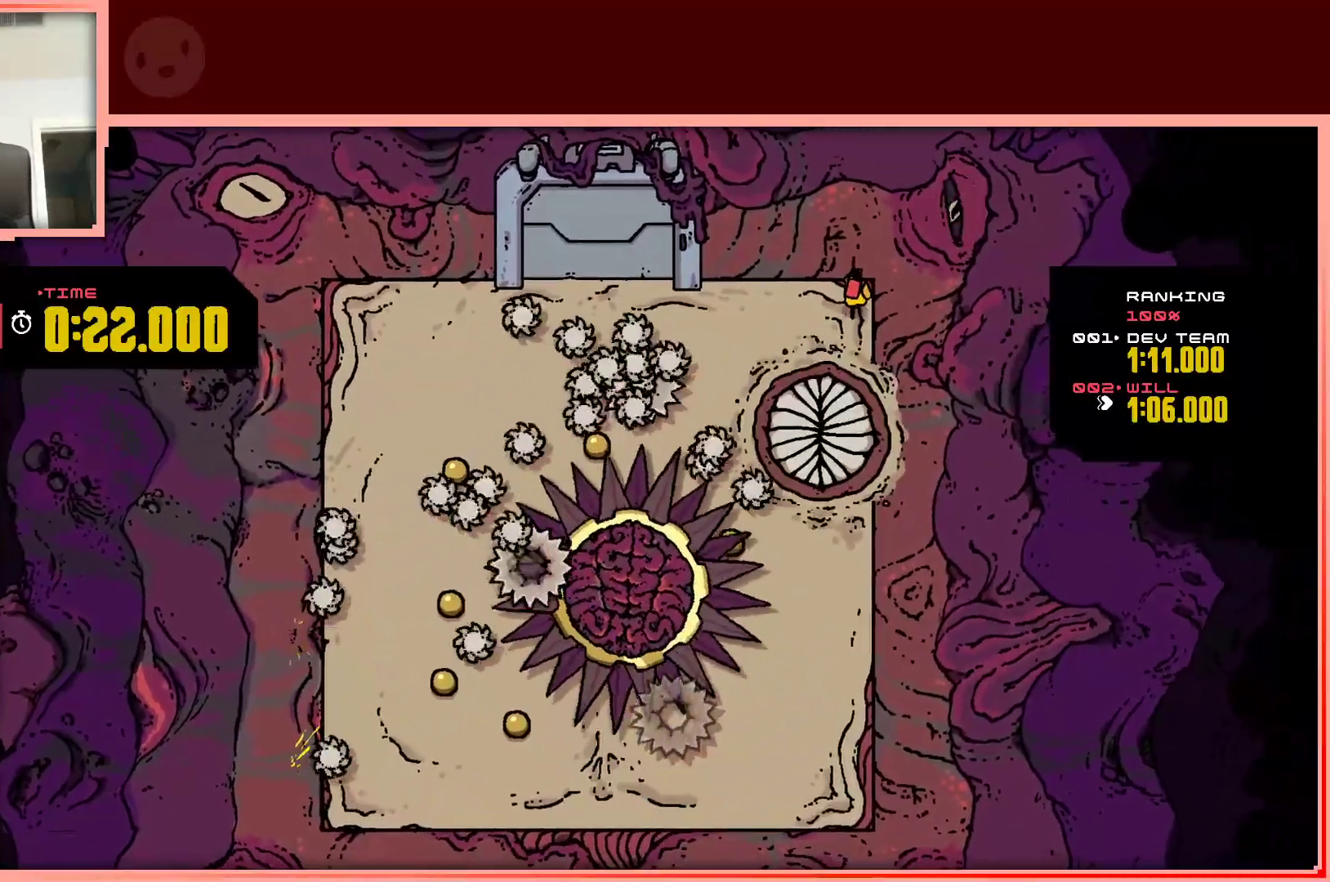
Gameplay with keyboard; each line is a JSON object with the keys held at the frame after it. "events" lists presses ("down") and releases ("up") of "down", "left", "right", "shift", "up" and "z" between this image and that frame as [ms after this image, input, new state], when the widget could be followed in between. No other keys are recorded. Mouse input is not recorded.
{"keys": ["down"], "events": [[67, "up", "up"], [200, "down", "down"]]}
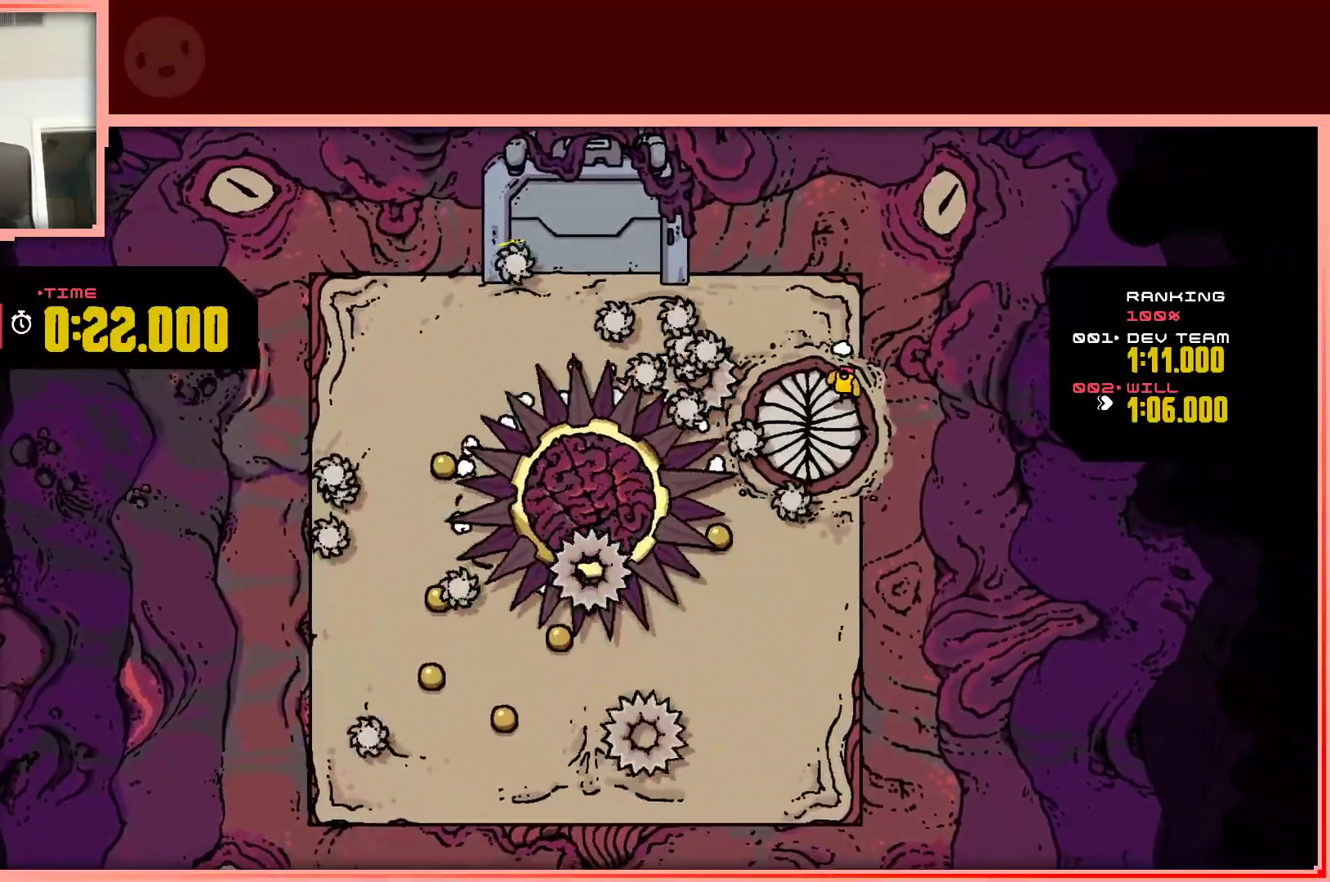
{"keys": ["down", "shift"], "events": [[83, "shift", "down"]]}
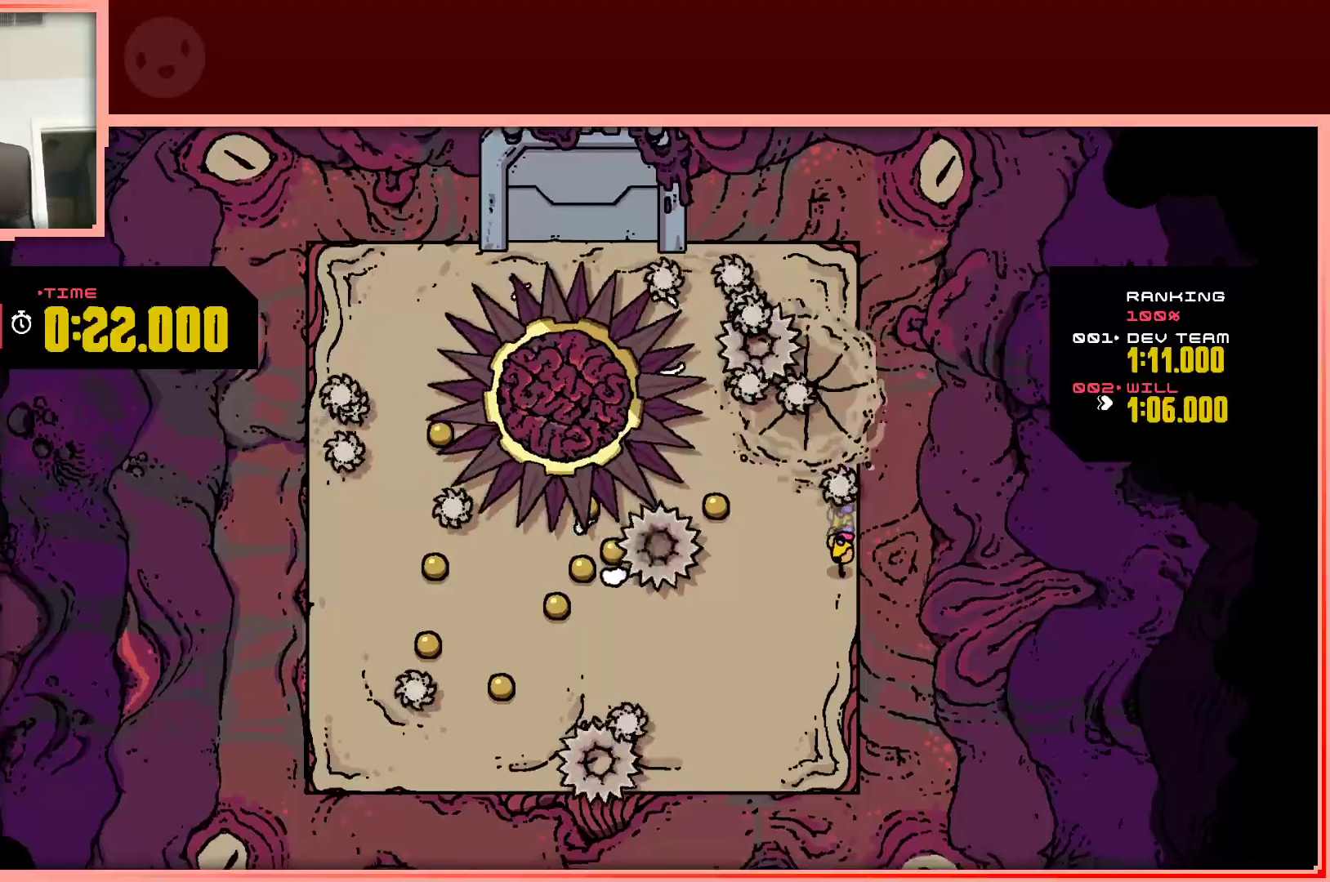
{"keys": ["down"], "events": [[50, "left", "down"], [50, "shift", "up"], [183, "down", "up"], [283, "left", "up"], [333, "down", "down"]]}
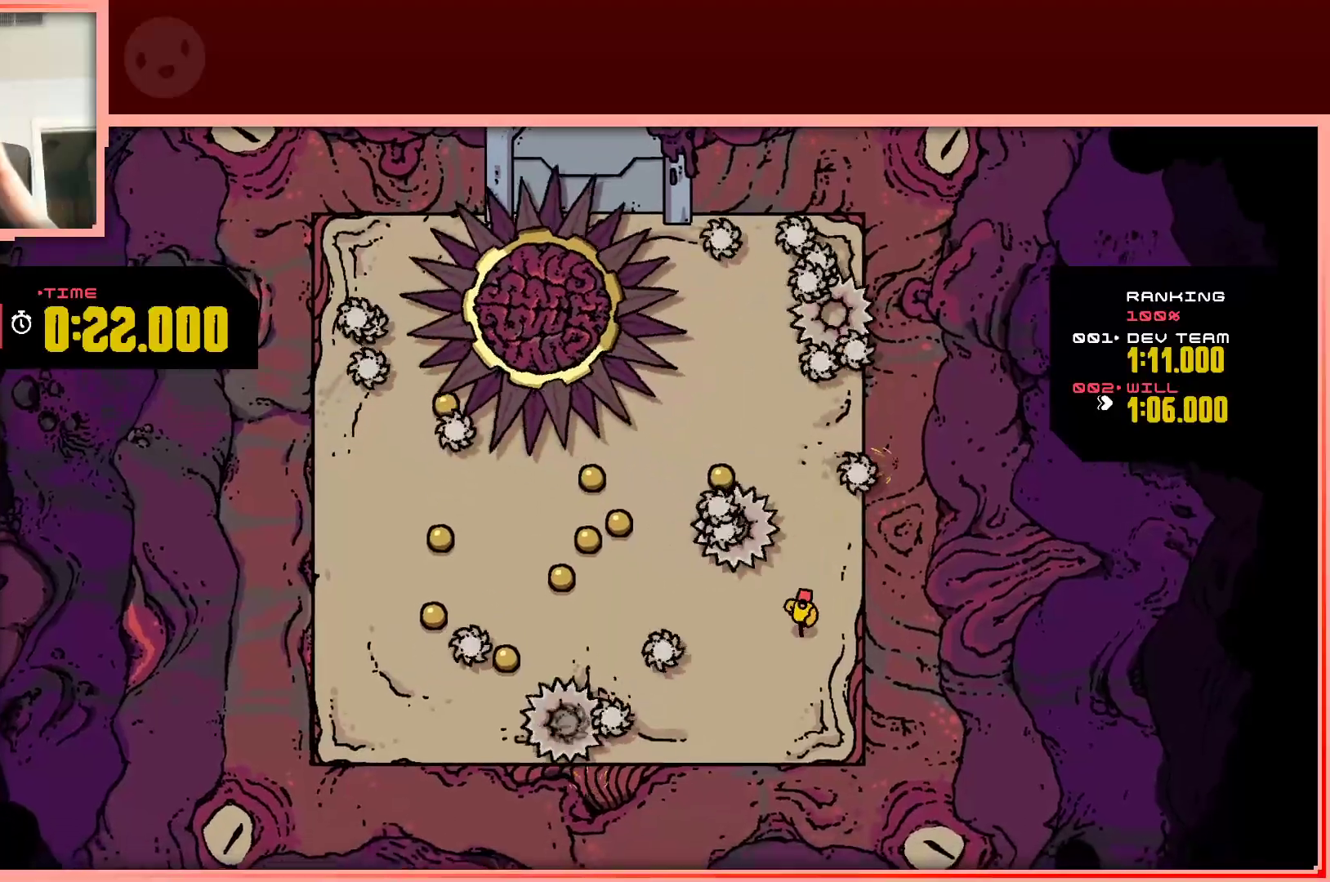
{"keys": ["left"], "events": [[350, "down", "up"], [433, "left", "down"]]}
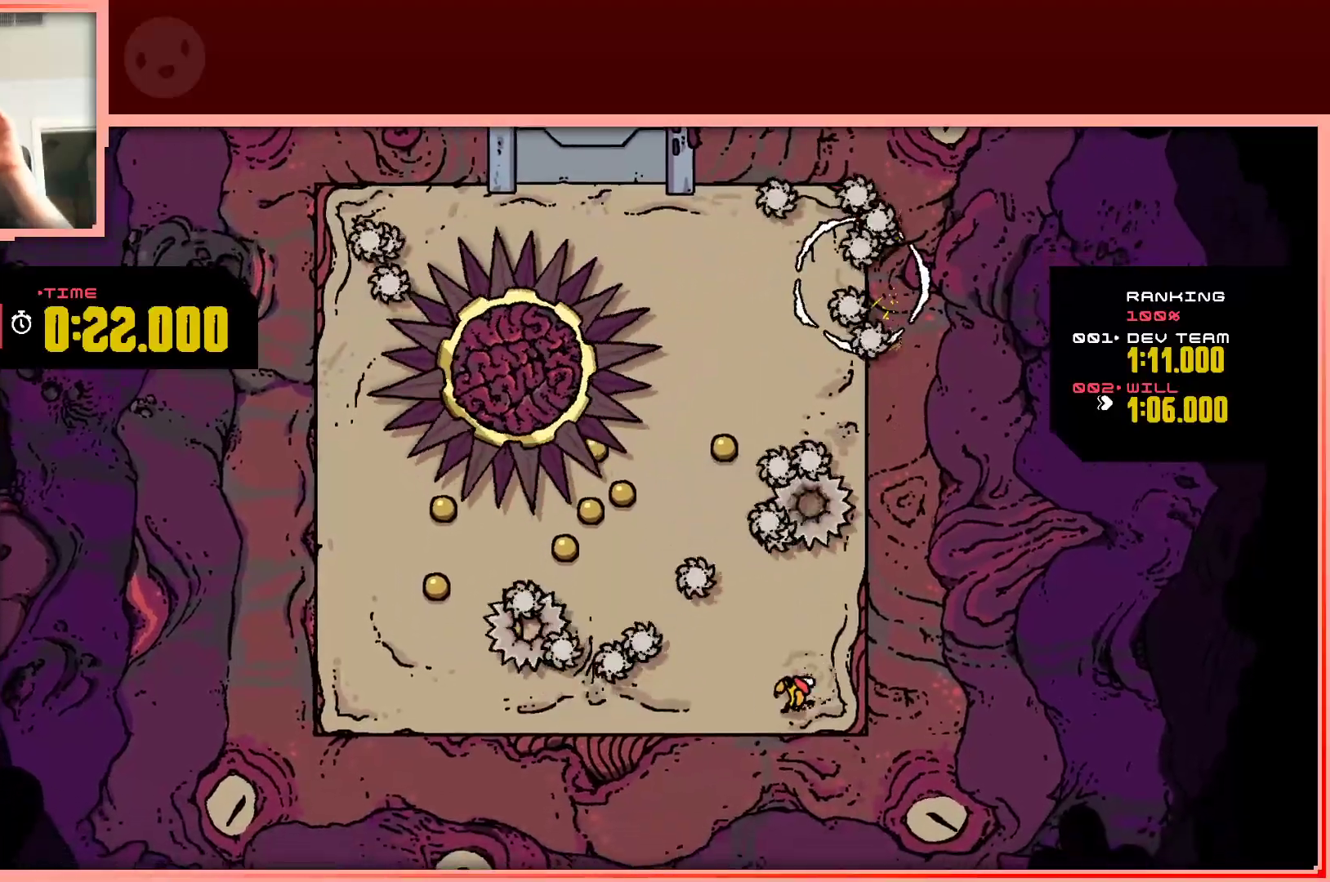
{"keys": [], "events": [[83, "left", "up"]]}
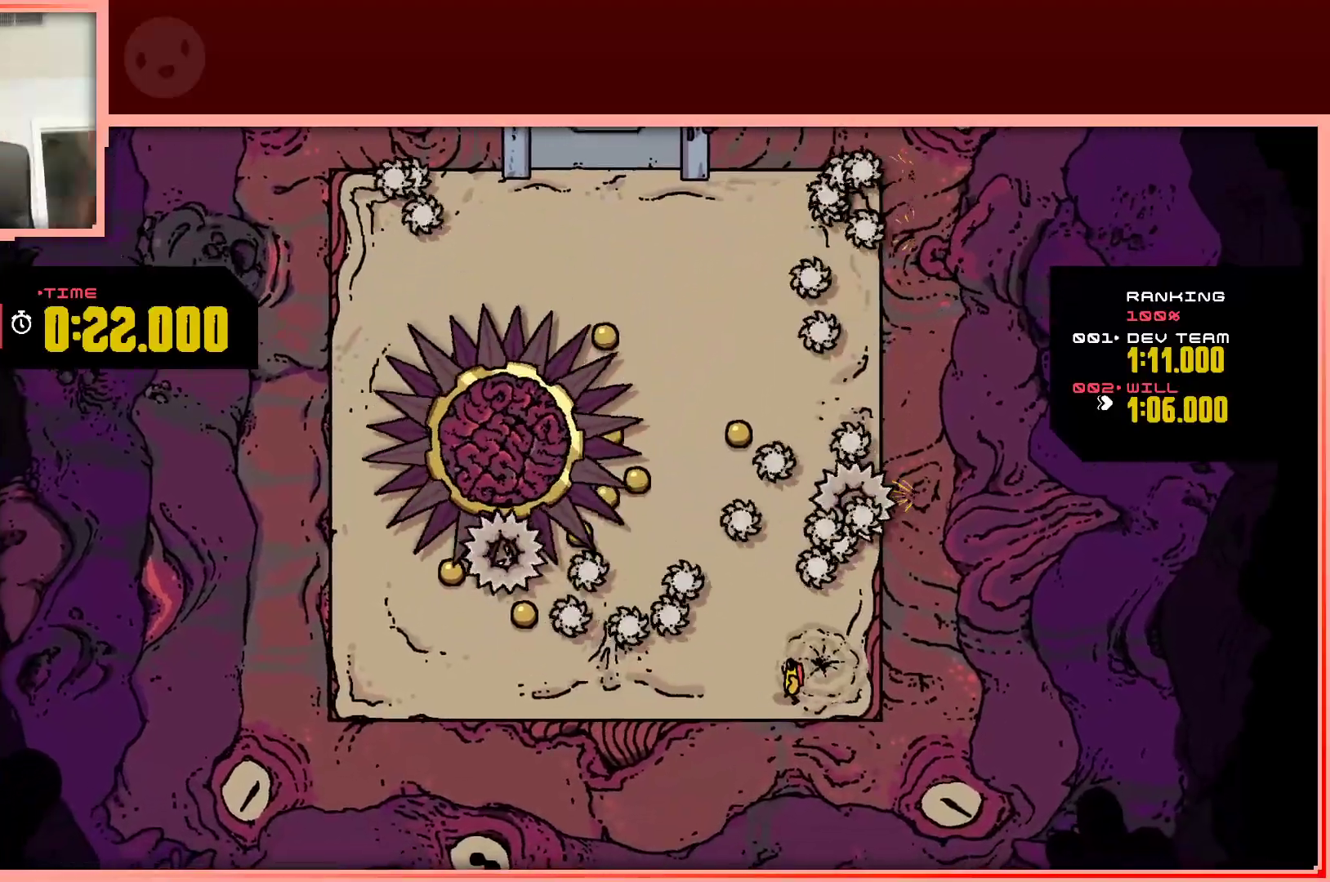
{"keys": ["up"], "events": [[50, "left", "down"], [183, "left", "up"], [467, "up", "down"]]}
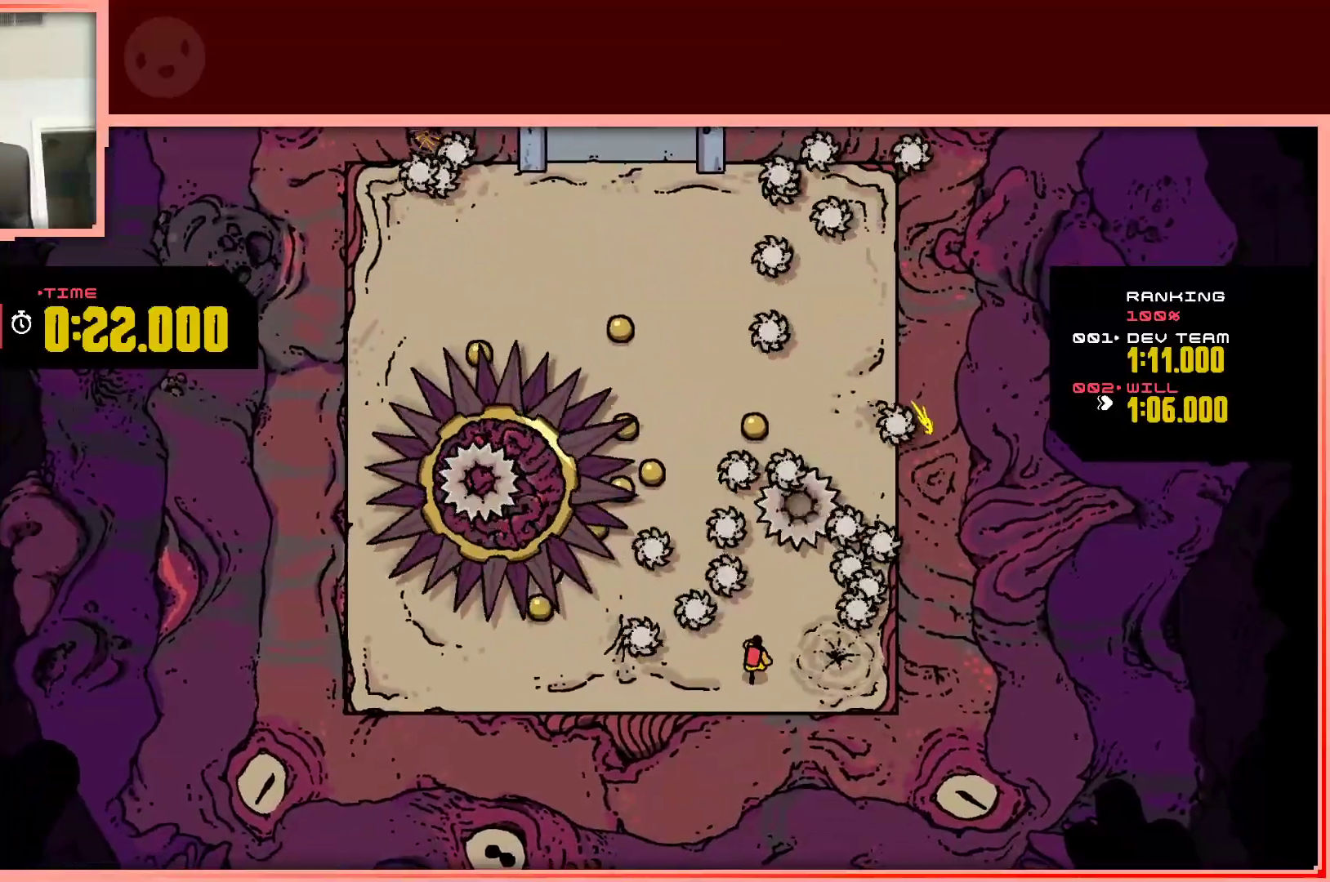
{"keys": ["right", "shift", "up"], "events": [[117, "shift", "down"], [200, "right", "down"]]}
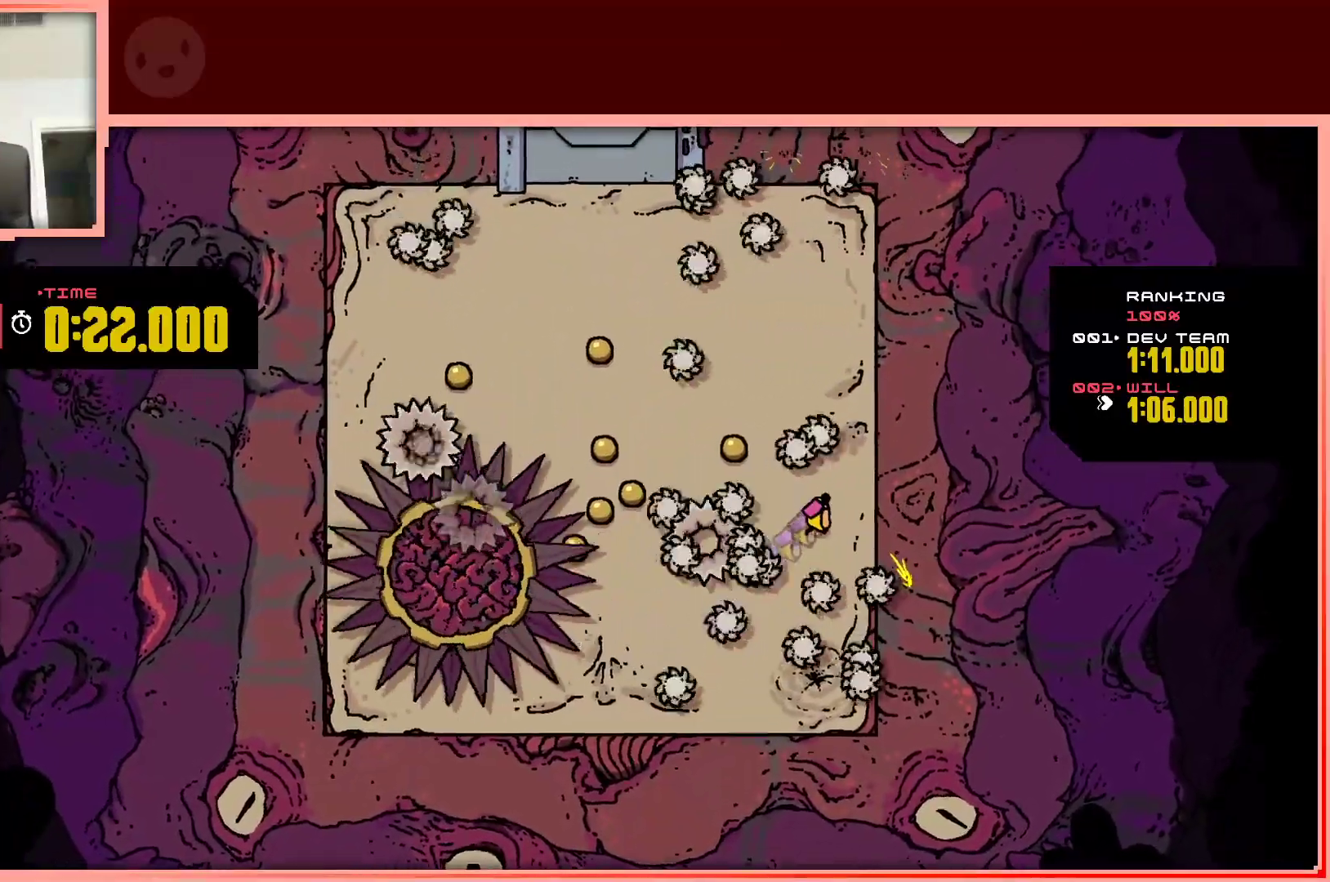
{"keys": [], "events": [[33, "shift", "up"], [33, "up", "up"], [183, "right", "up"]]}
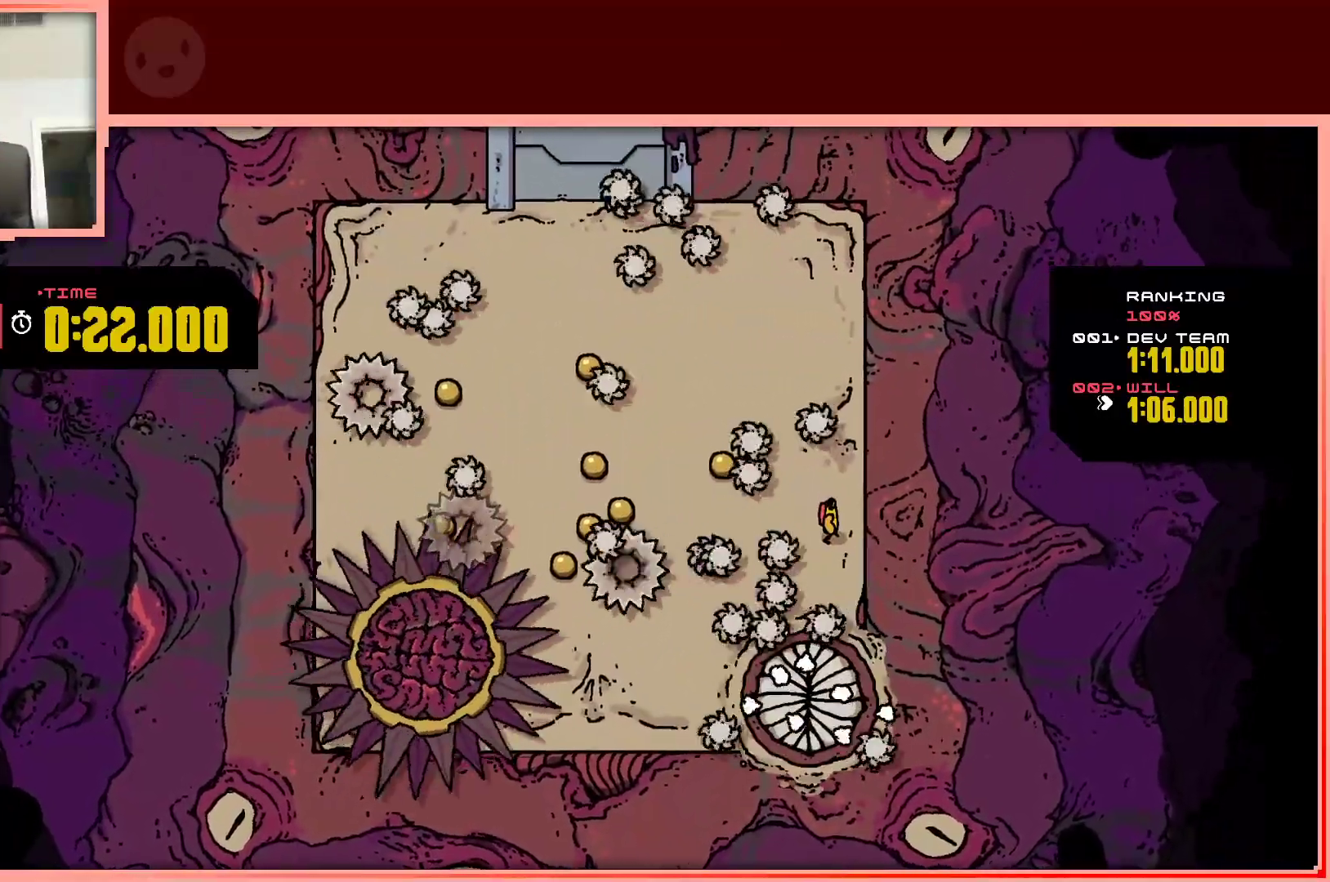
{"keys": ["up"], "events": [[50, "up", "down"], [100, "right", "down"], [183, "right", "up"], [183, "up", "up"], [417, "up", "down"]]}
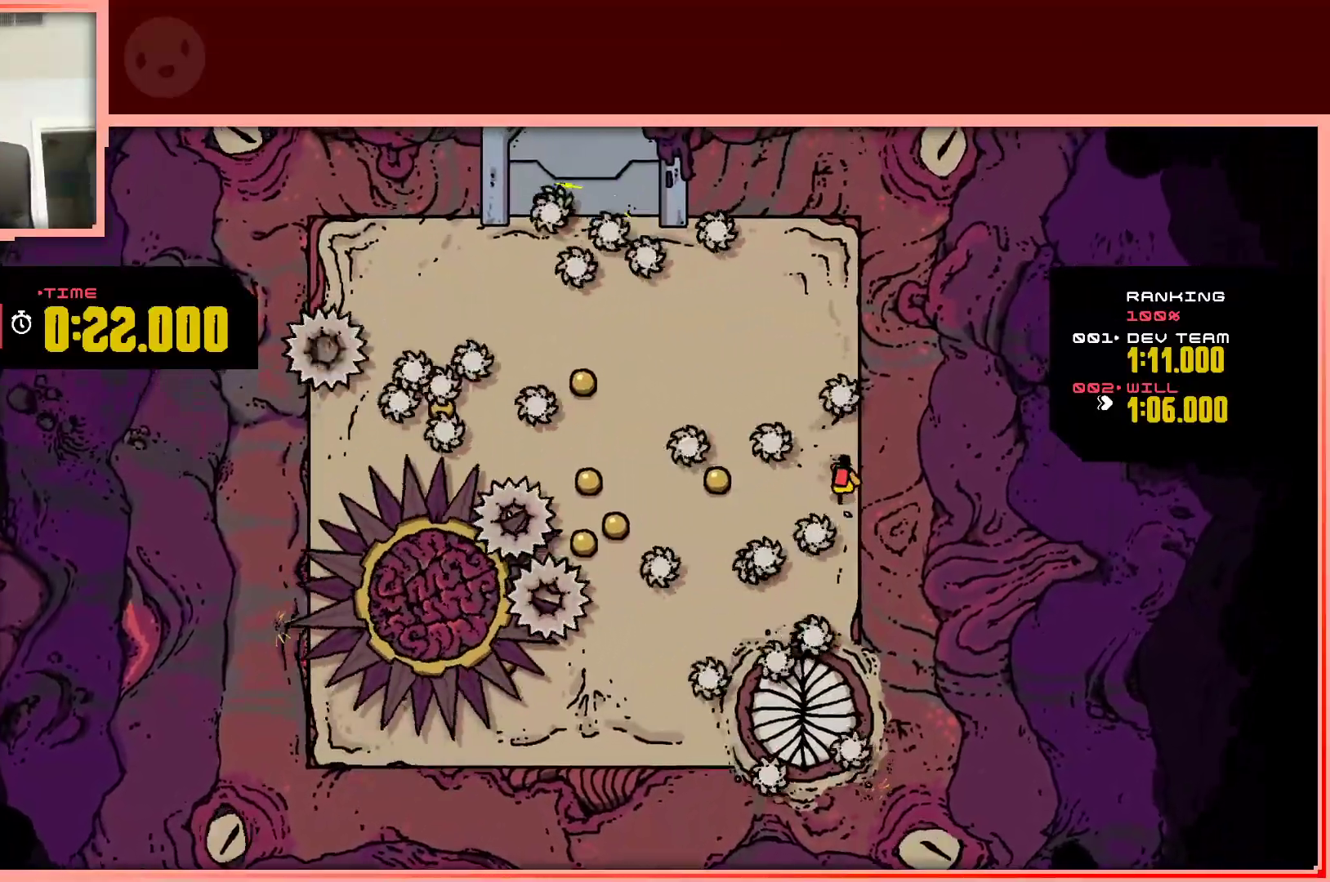
{"keys": ["left"], "events": [[67, "up", "up"], [150, "left", "down"]]}
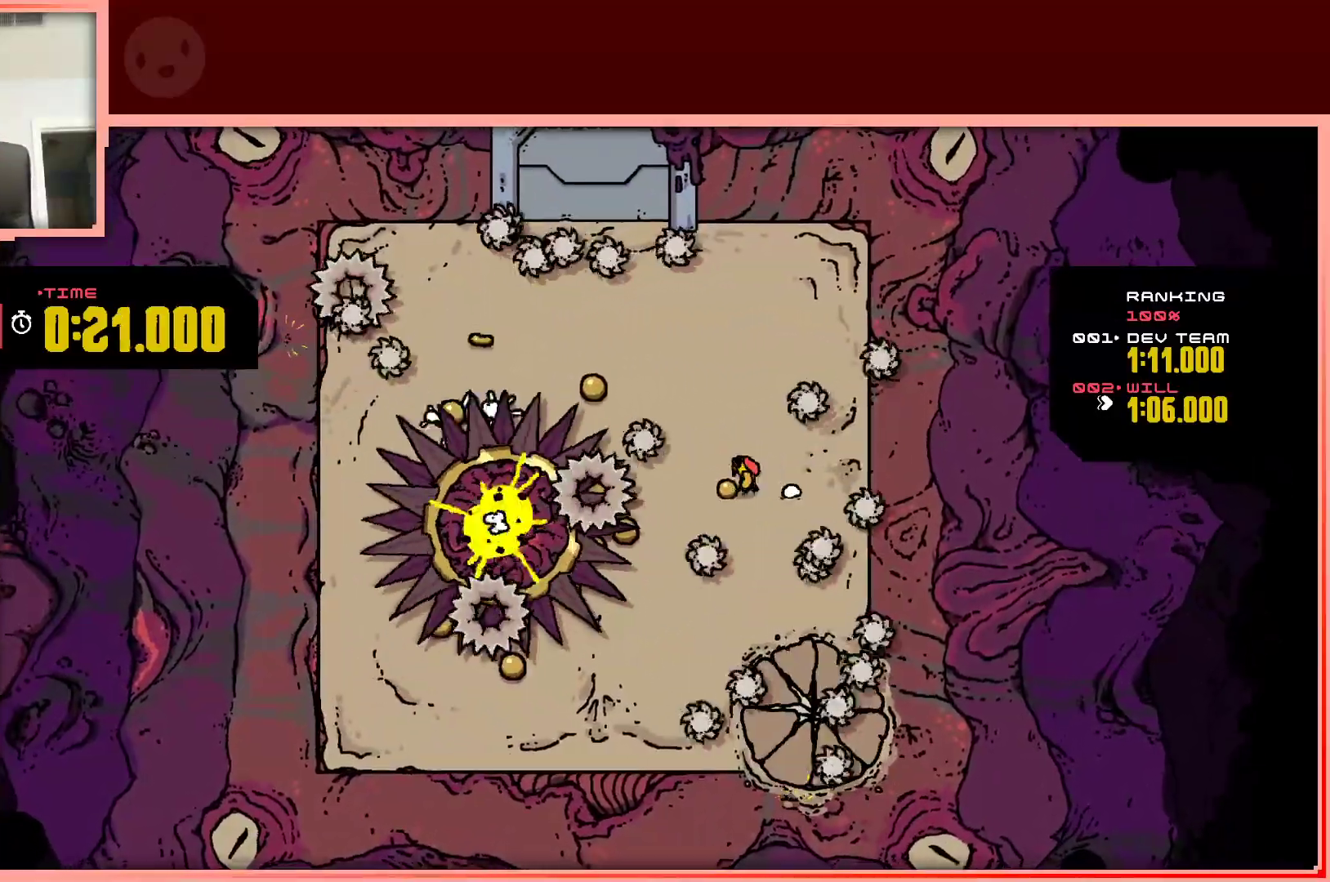
{"keys": ["down", "left", "shift"], "events": [[33, "left", "up"], [267, "down", "down"], [317, "shift", "down"], [367, "left", "down"]]}
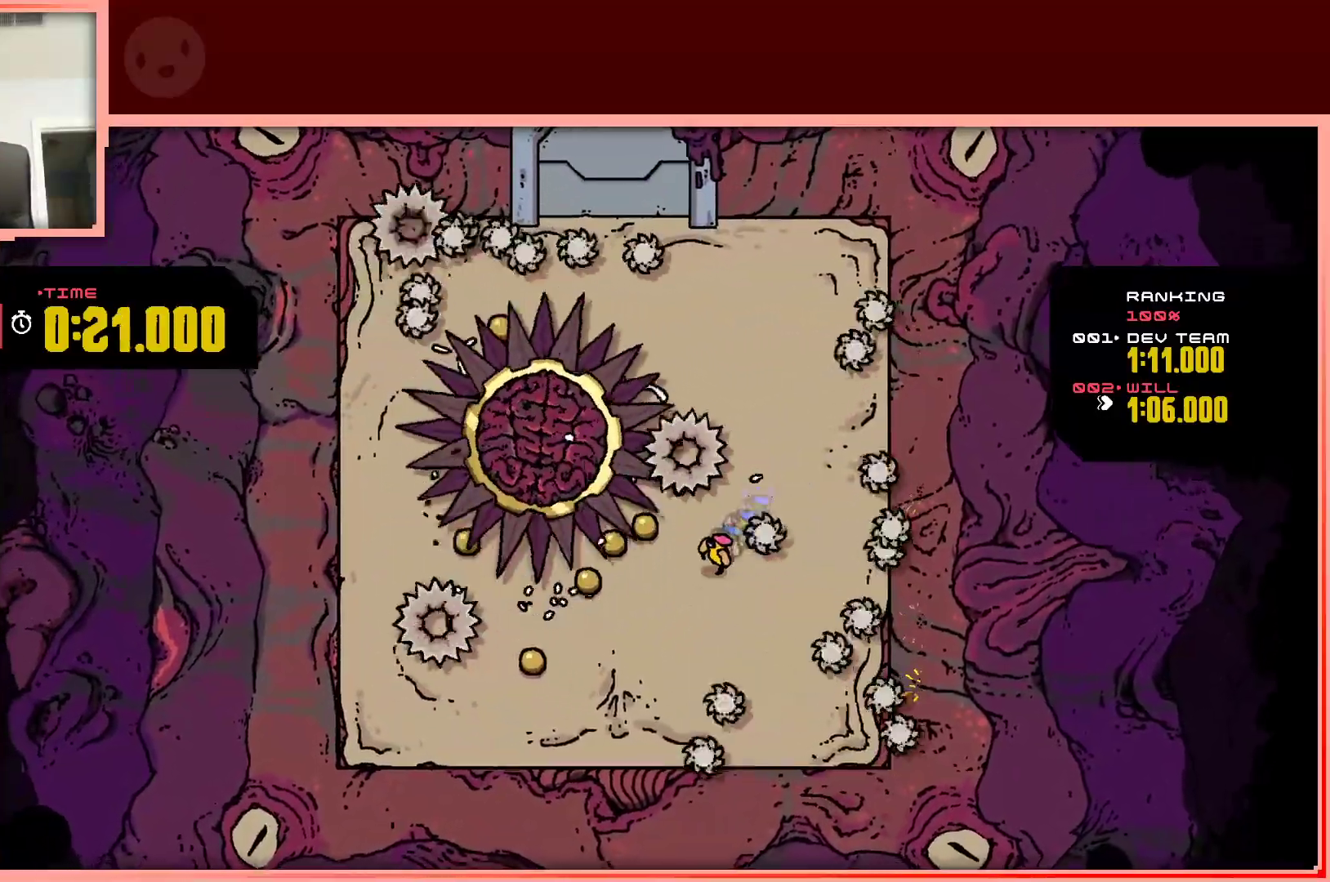
{"keys": ["left", "up"], "events": [[283, "down", "up"], [283, "shift", "up"], [467, "up", "down"]]}
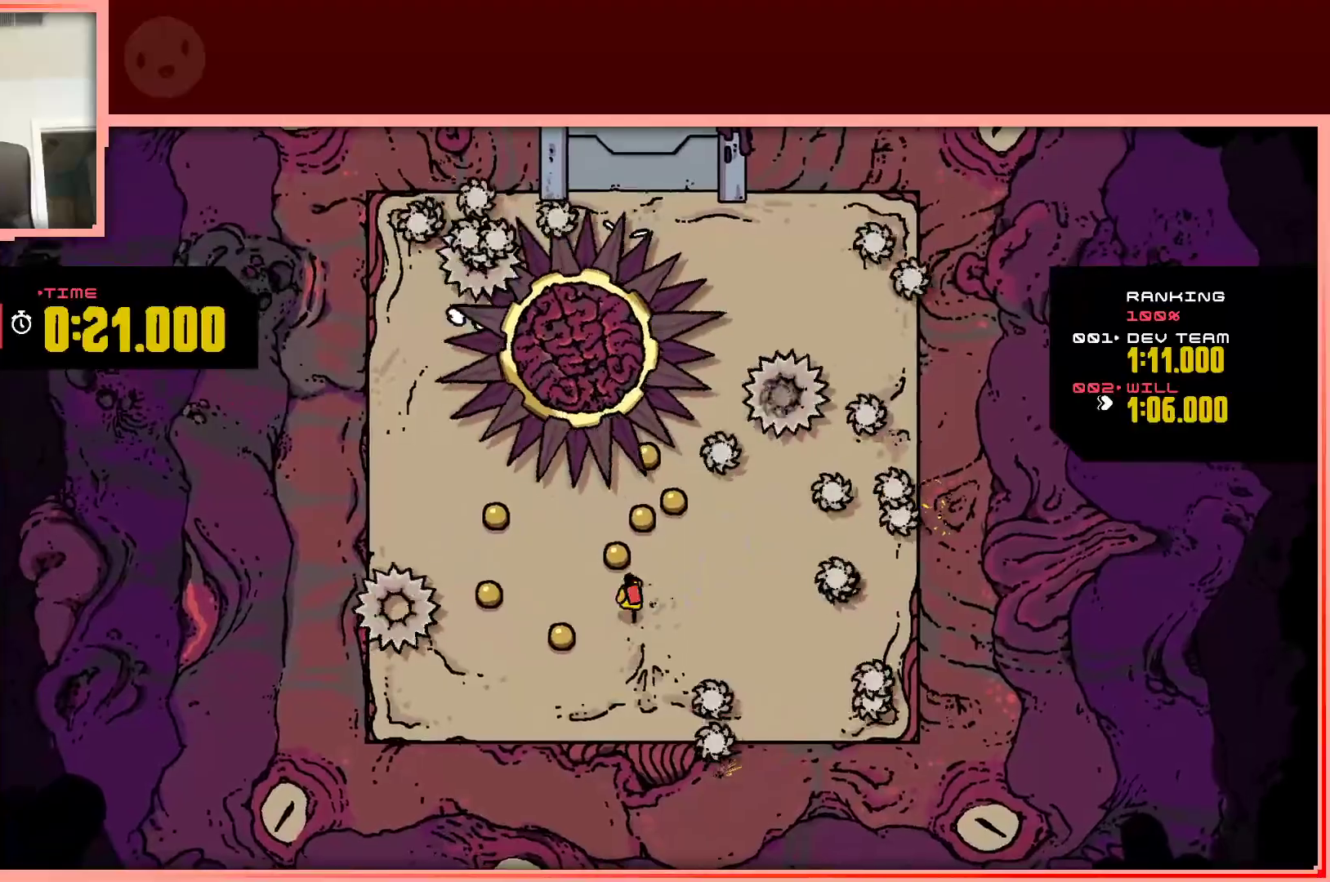
{"keys": ["down", "left"], "events": [[17, "left", "up"], [17, "right", "down"], [117, "right", "up"], [350, "up", "up"], [433, "left", "down"], [483, "down", "down"]]}
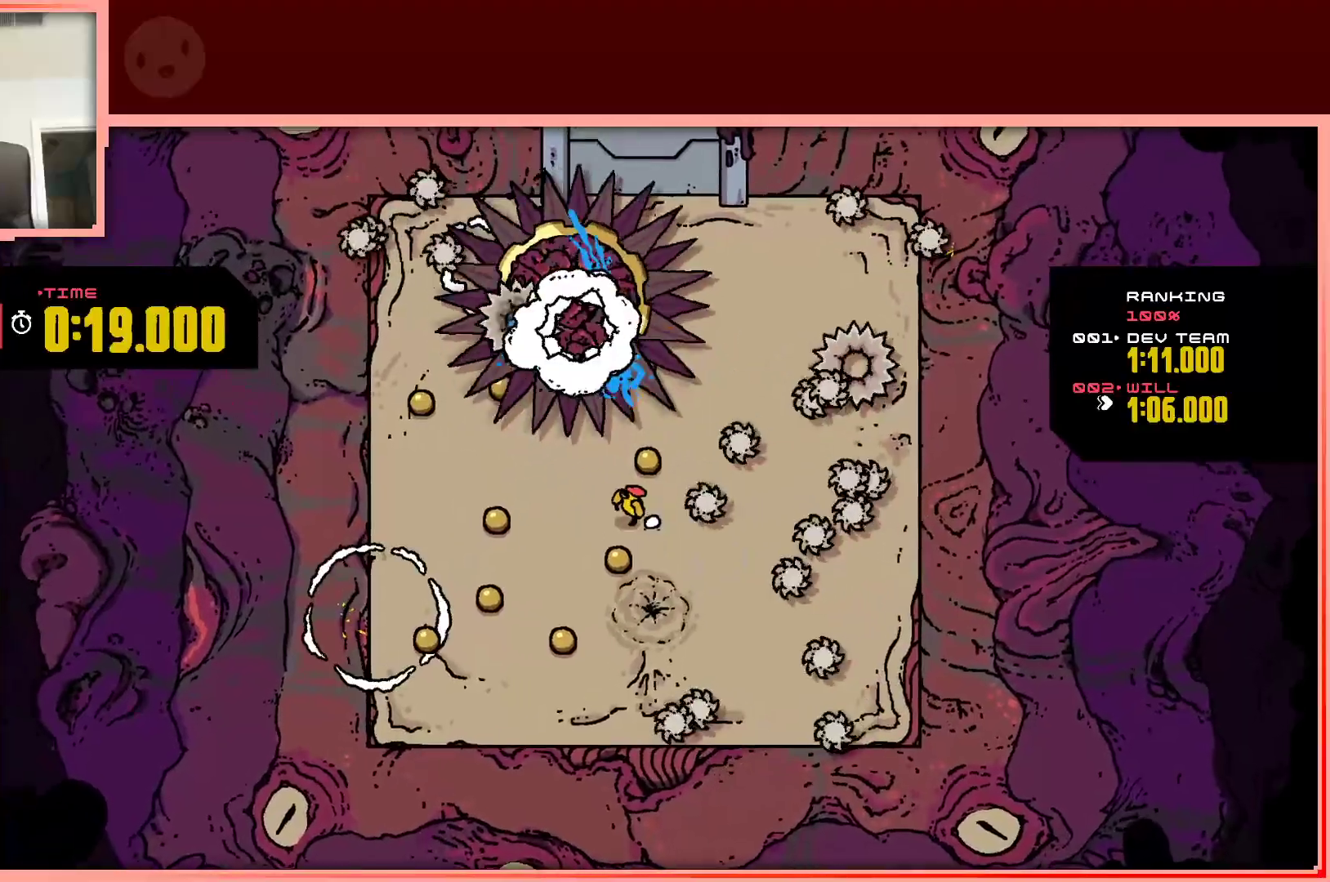
{"keys": ["down", "left"], "events": []}
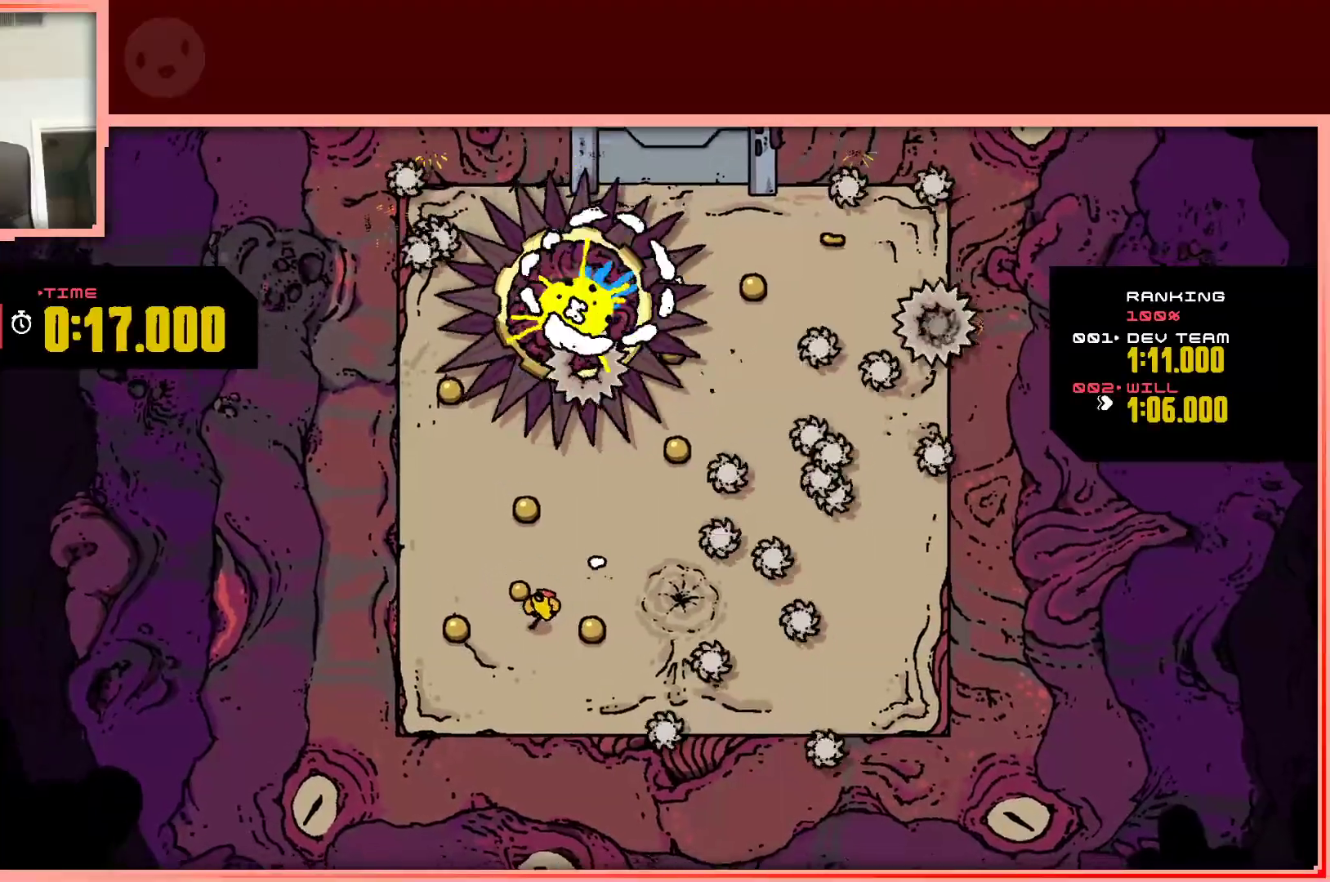
{"keys": ["left"], "events": [[50, "down", "up"], [50, "left", "up"], [183, "up", "down"], [333, "left", "down"], [383, "up", "up"]]}
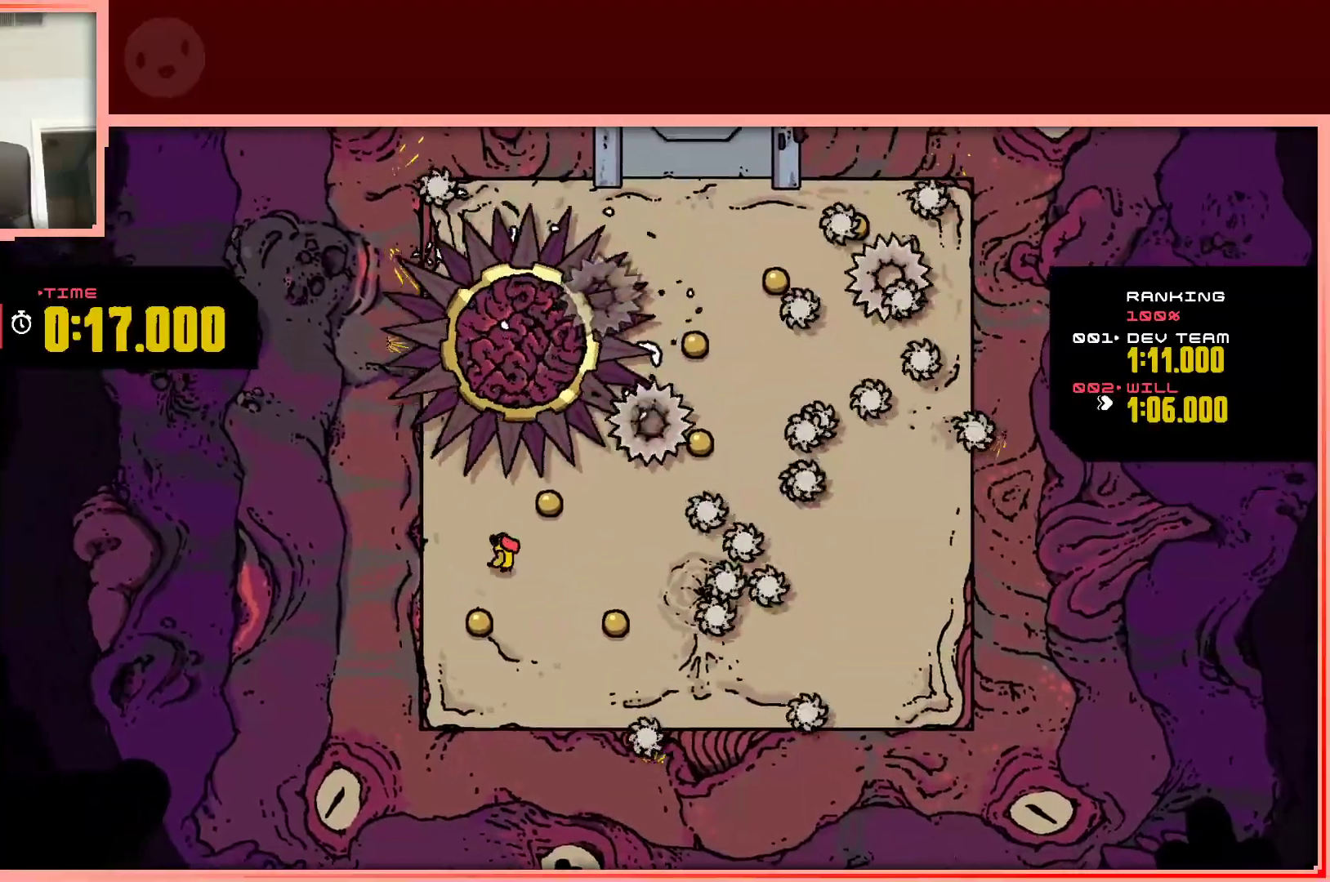
{"keys": [], "events": [[17, "down", "down"], [150, "left", "up"], [300, "down", "up"]]}
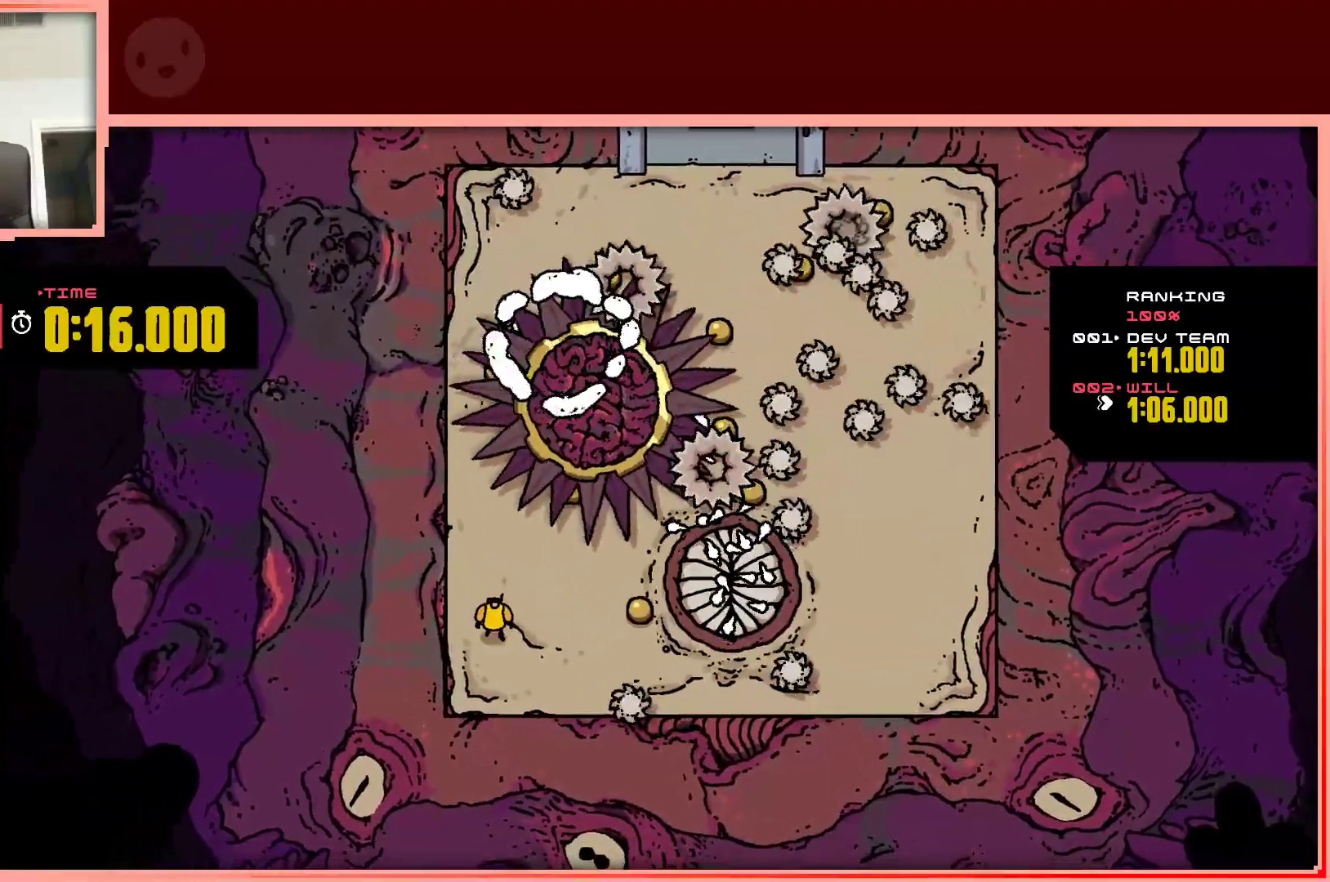
{"keys": ["up"], "events": [[217, "left", "down"], [317, "up", "down"], [350, "left", "up"]]}
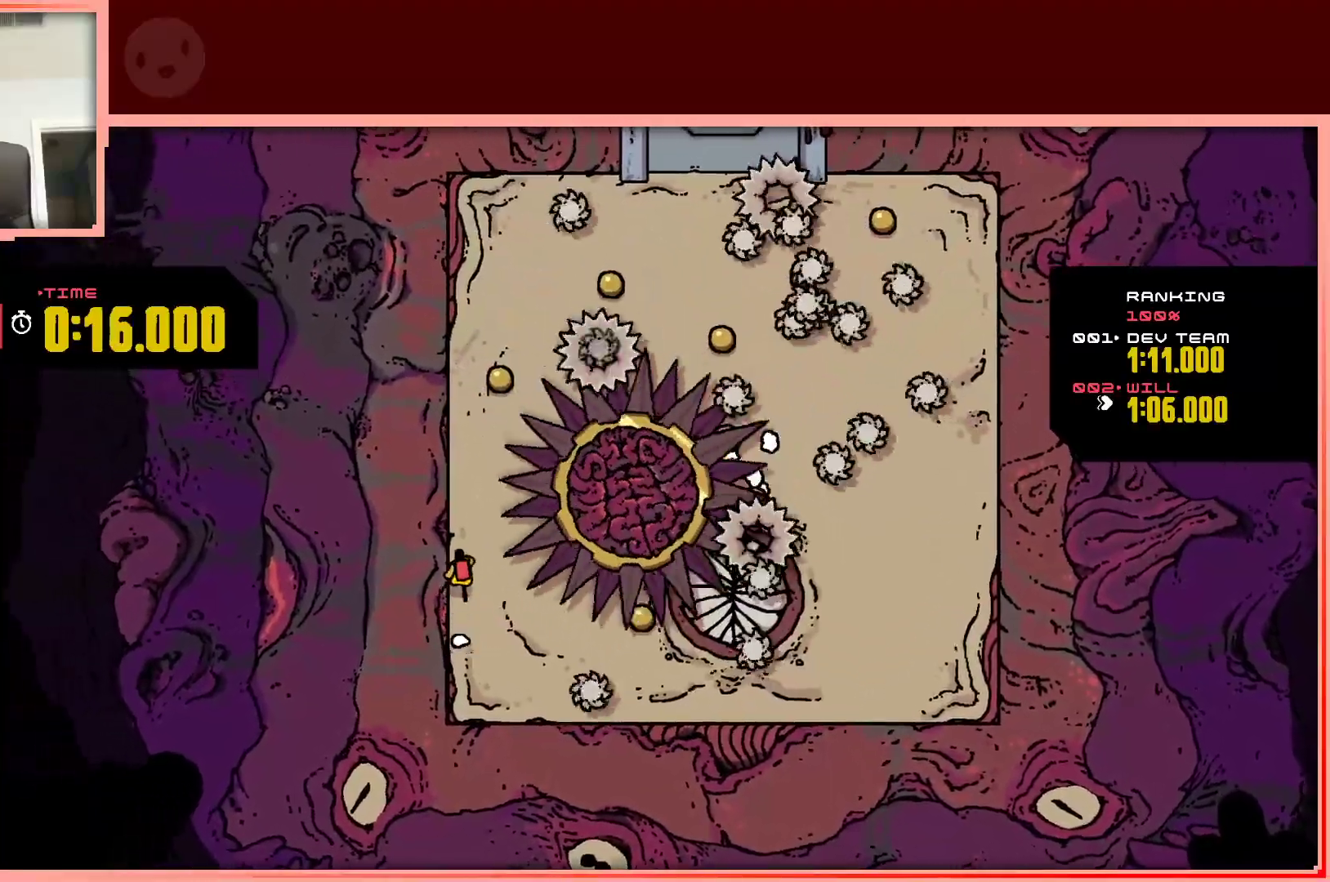
{"keys": ["right", "up"], "events": [[417, "right", "down"]]}
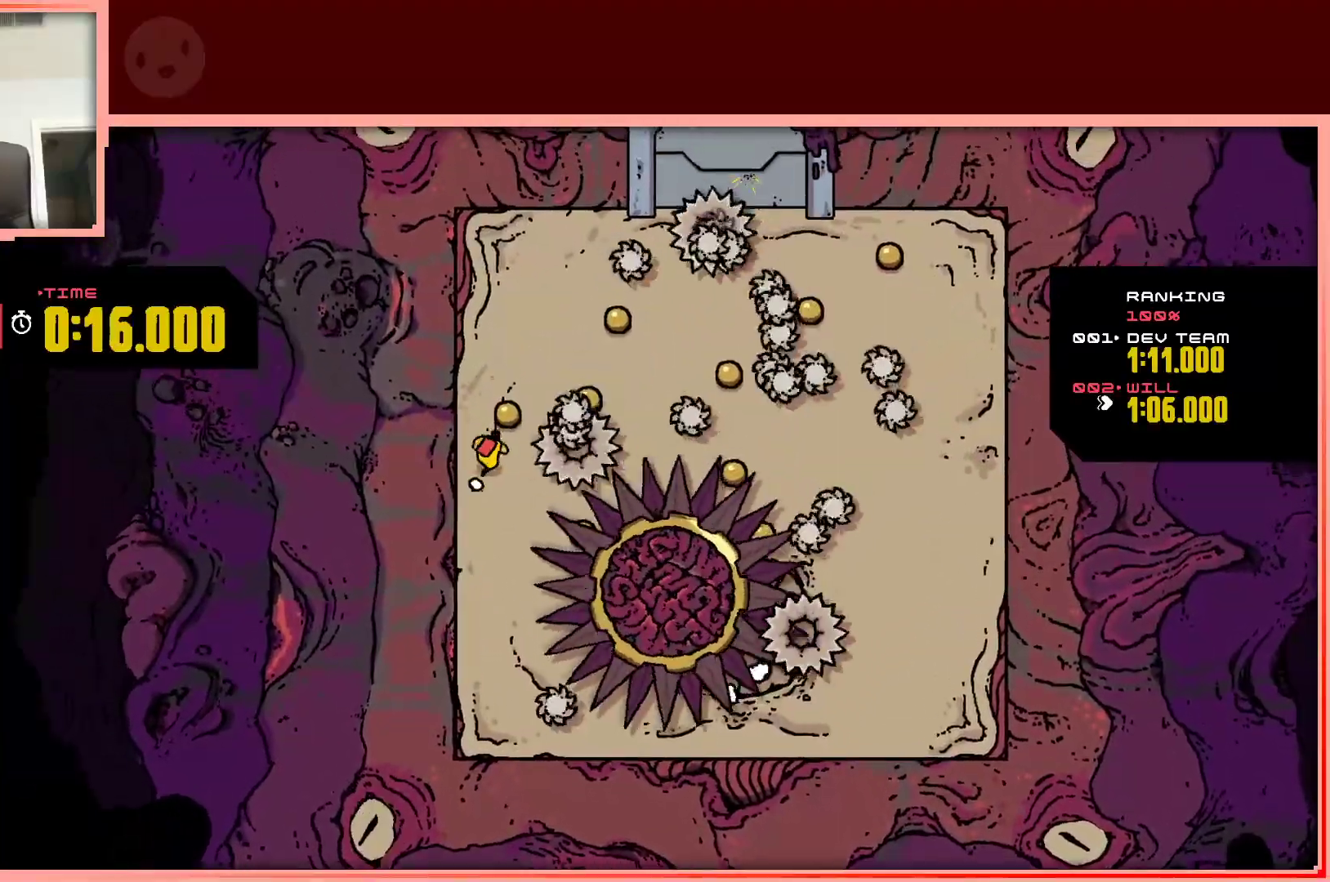
{"keys": ["right"], "events": [[17, "right", "up"], [250, "right", "down"], [433, "up", "up"]]}
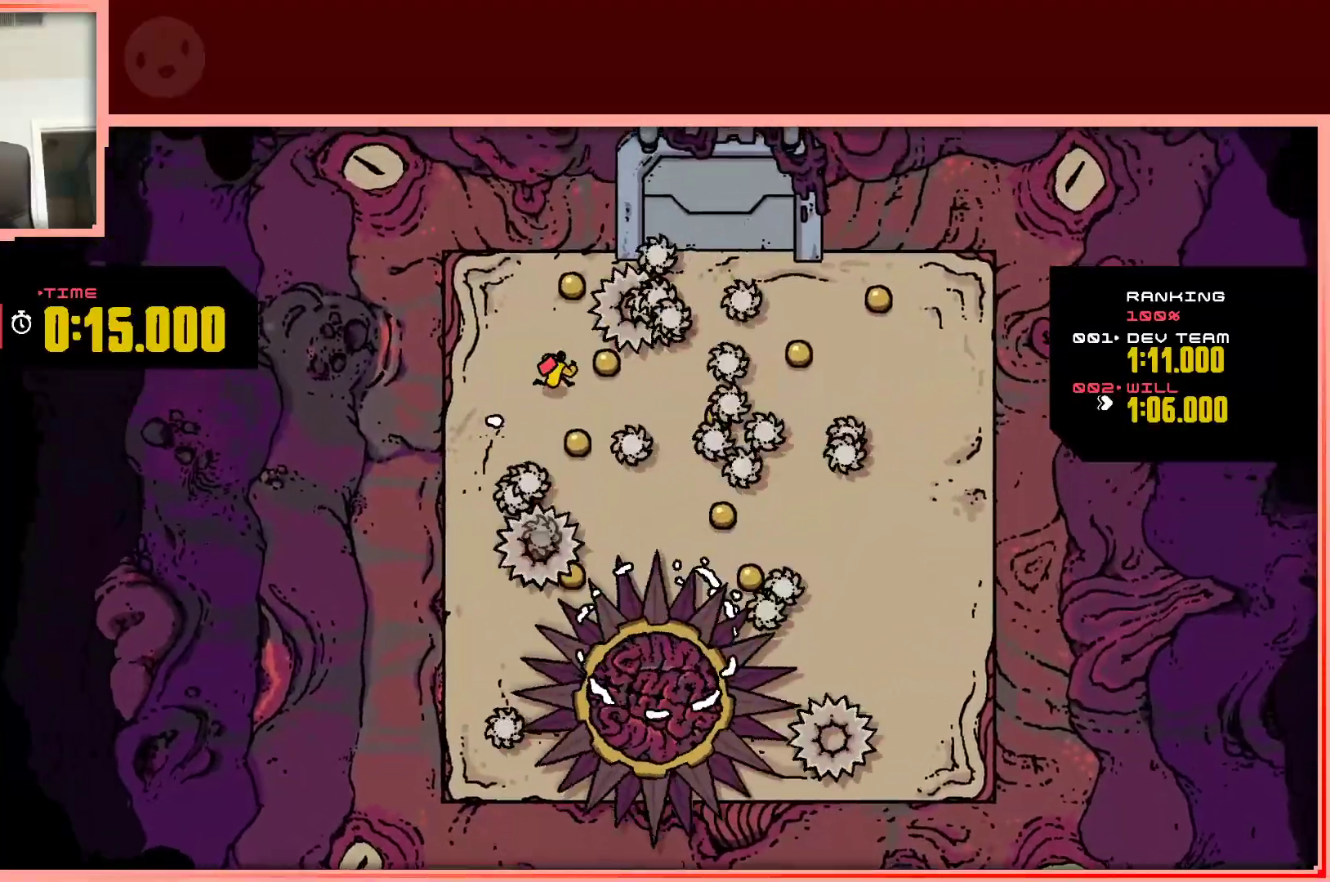
{"keys": ["left", "up"], "events": [[83, "right", "up"], [217, "left", "down"], [500, "up", "down"]]}
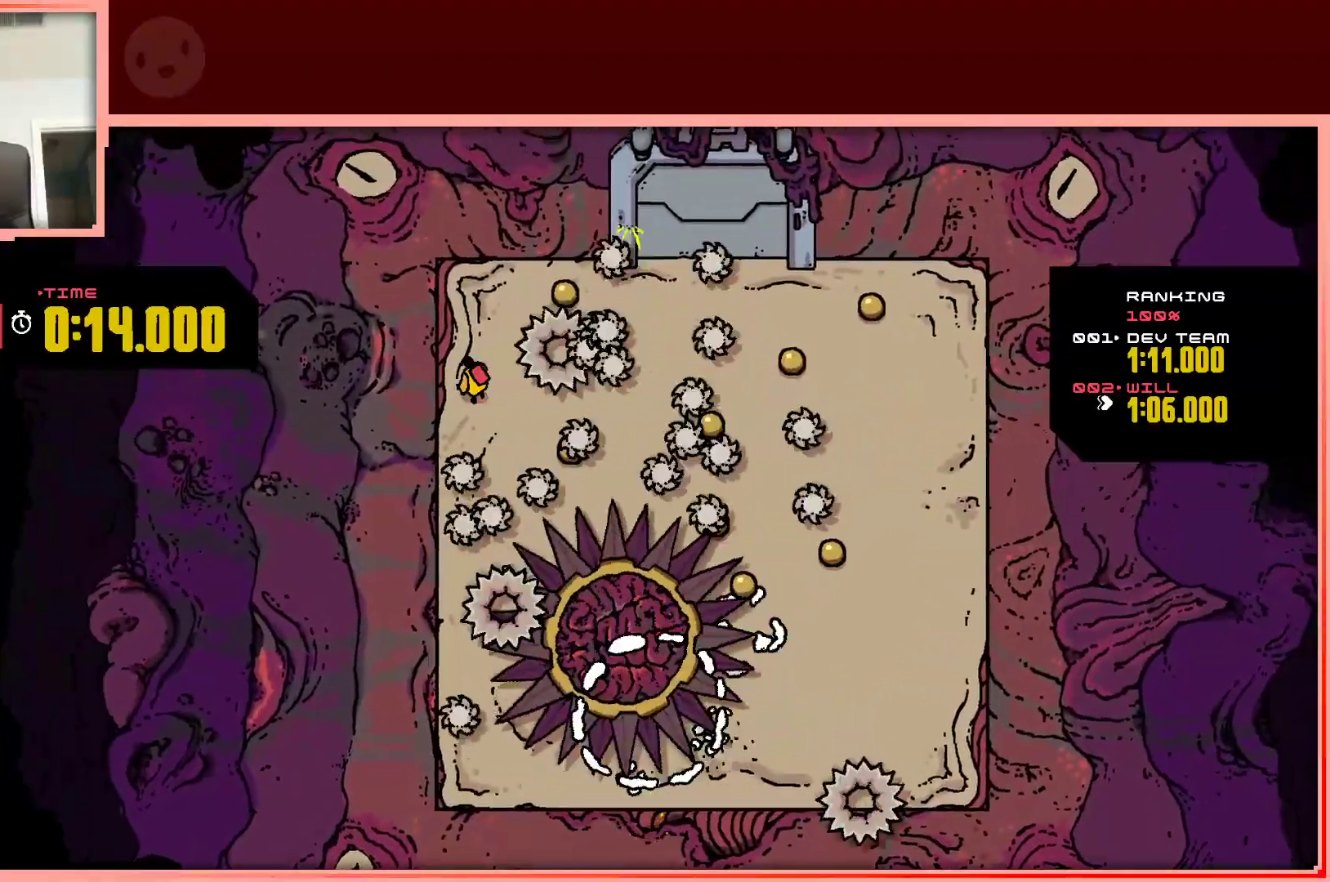
{"keys": ["right", "shift"], "events": [[100, "left", "up"], [100, "right", "down"], [417, "up", "up"], [467, "shift", "down"]]}
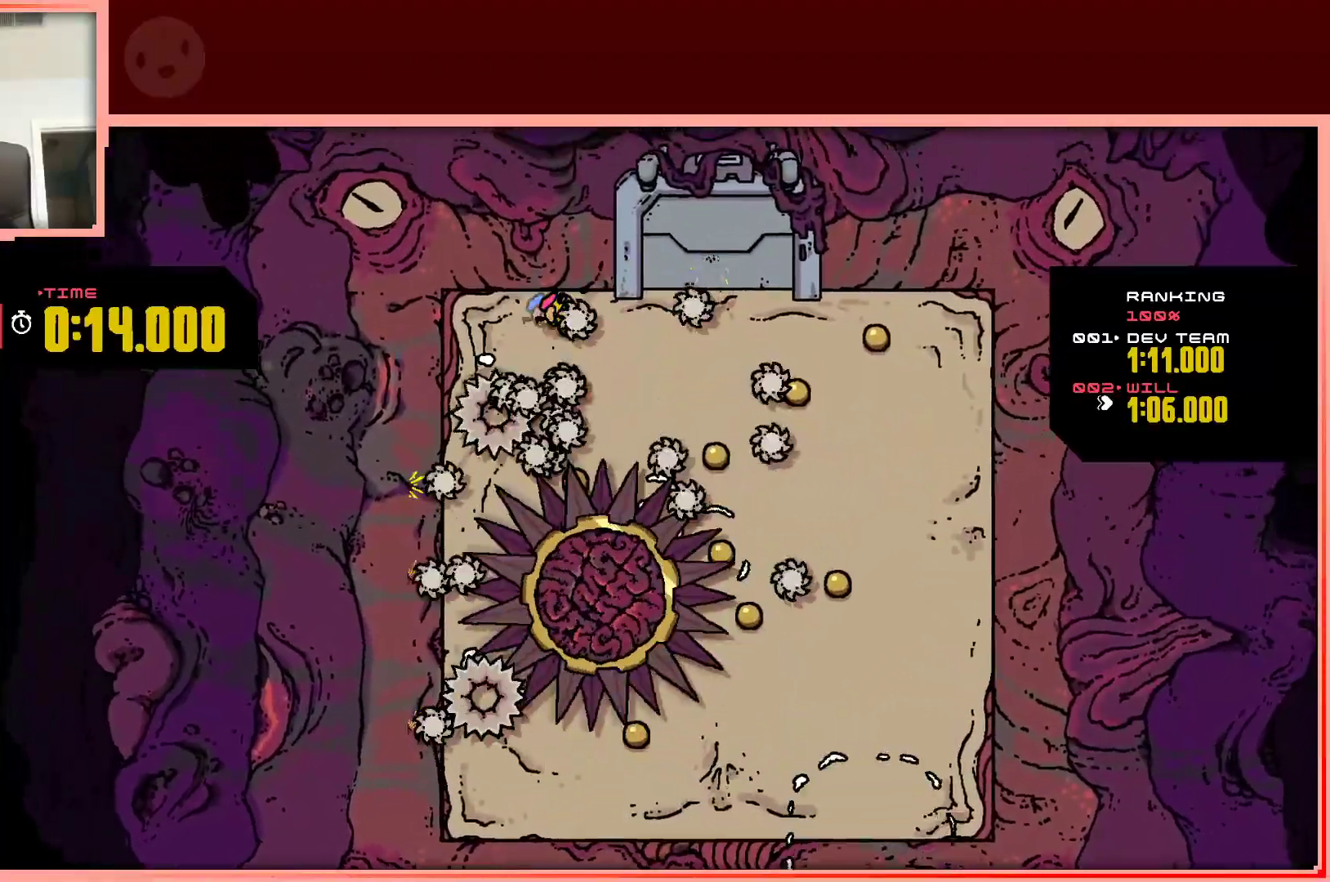
{"keys": ["right"], "events": [[200, "up", "down"], [433, "shift", "up"], [483, "up", "up"]]}
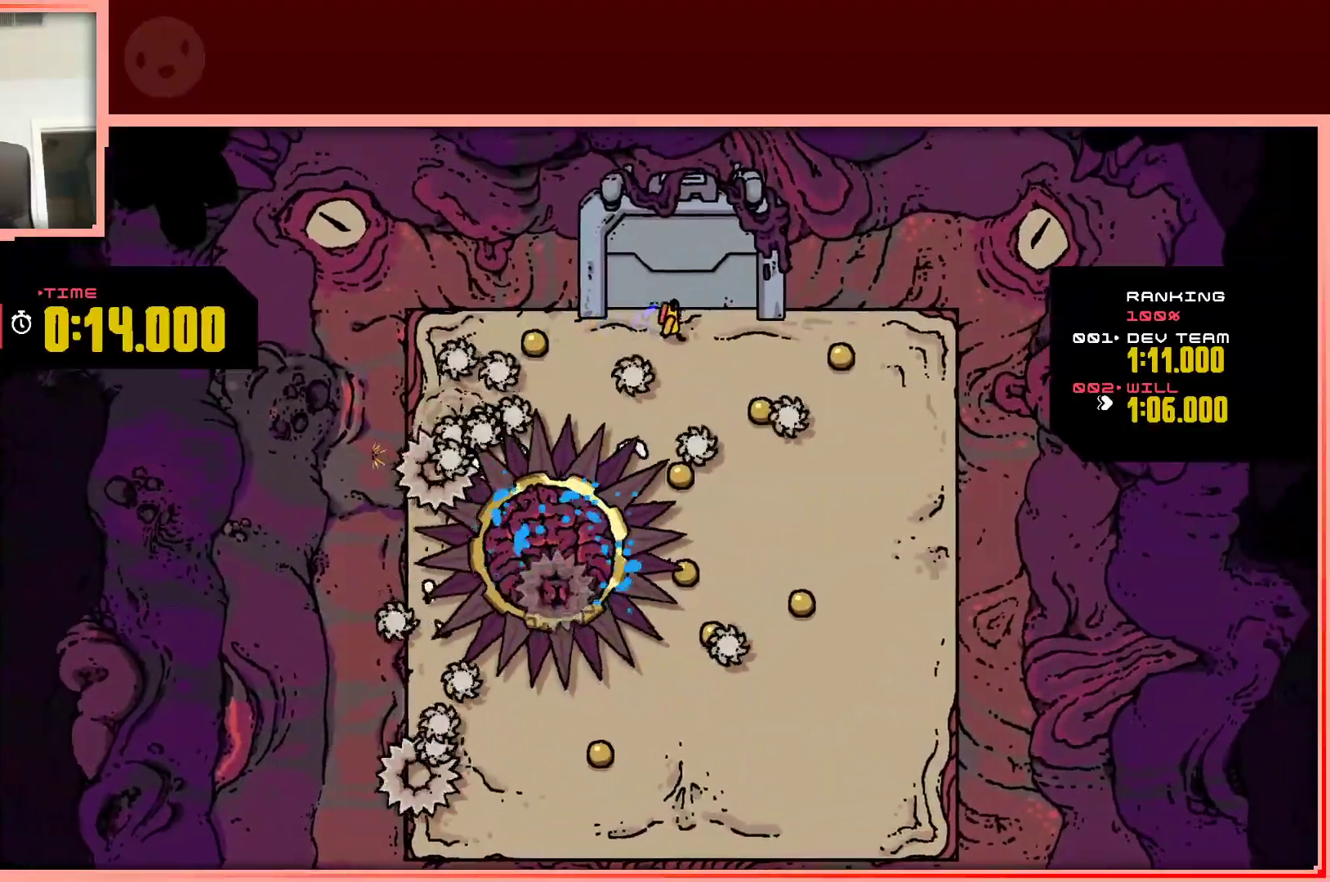
{"keys": ["right"], "events": []}
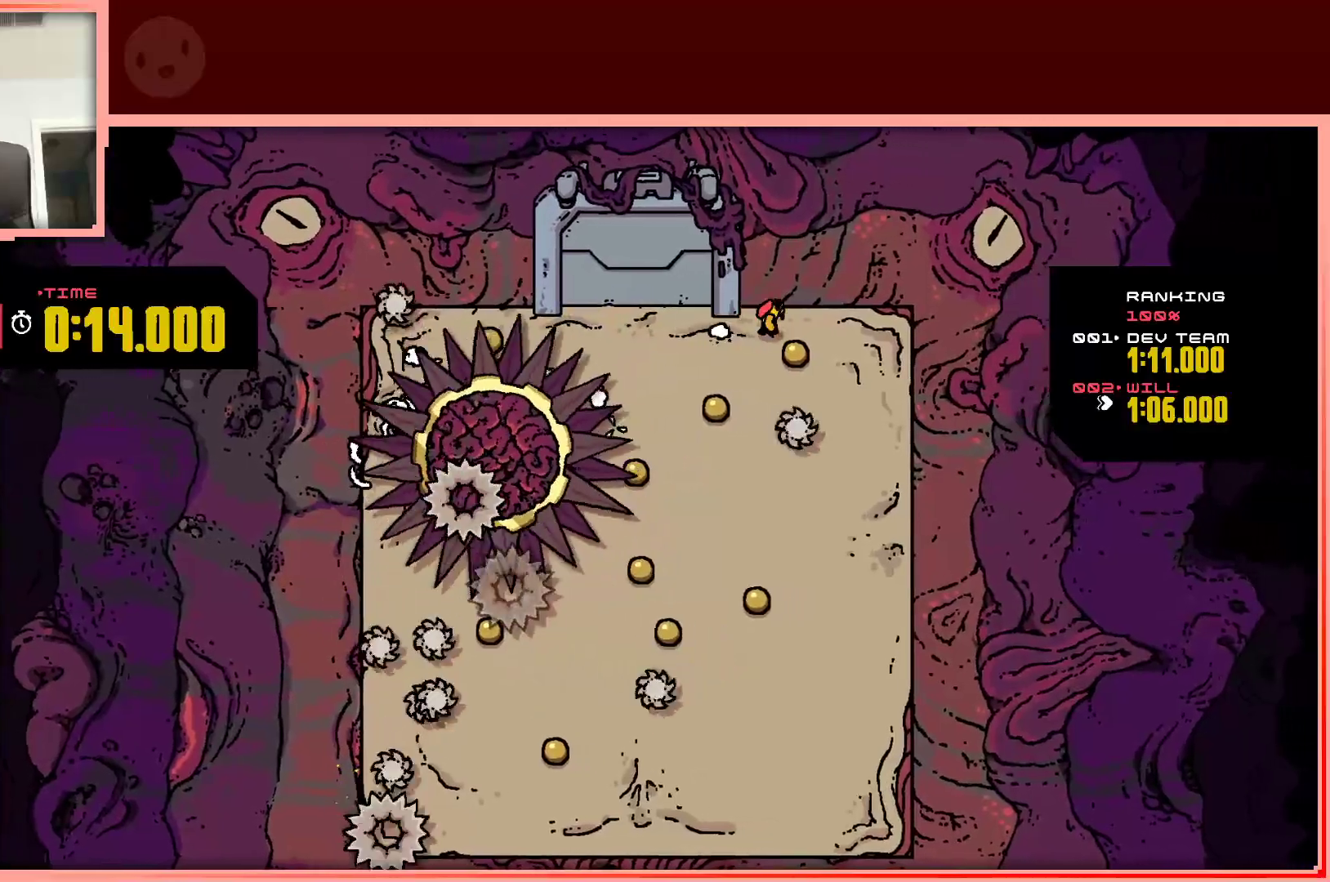
{"keys": ["down", "left"], "events": [[50, "down", "down"], [133, "left", "down"], [133, "right", "up"]]}
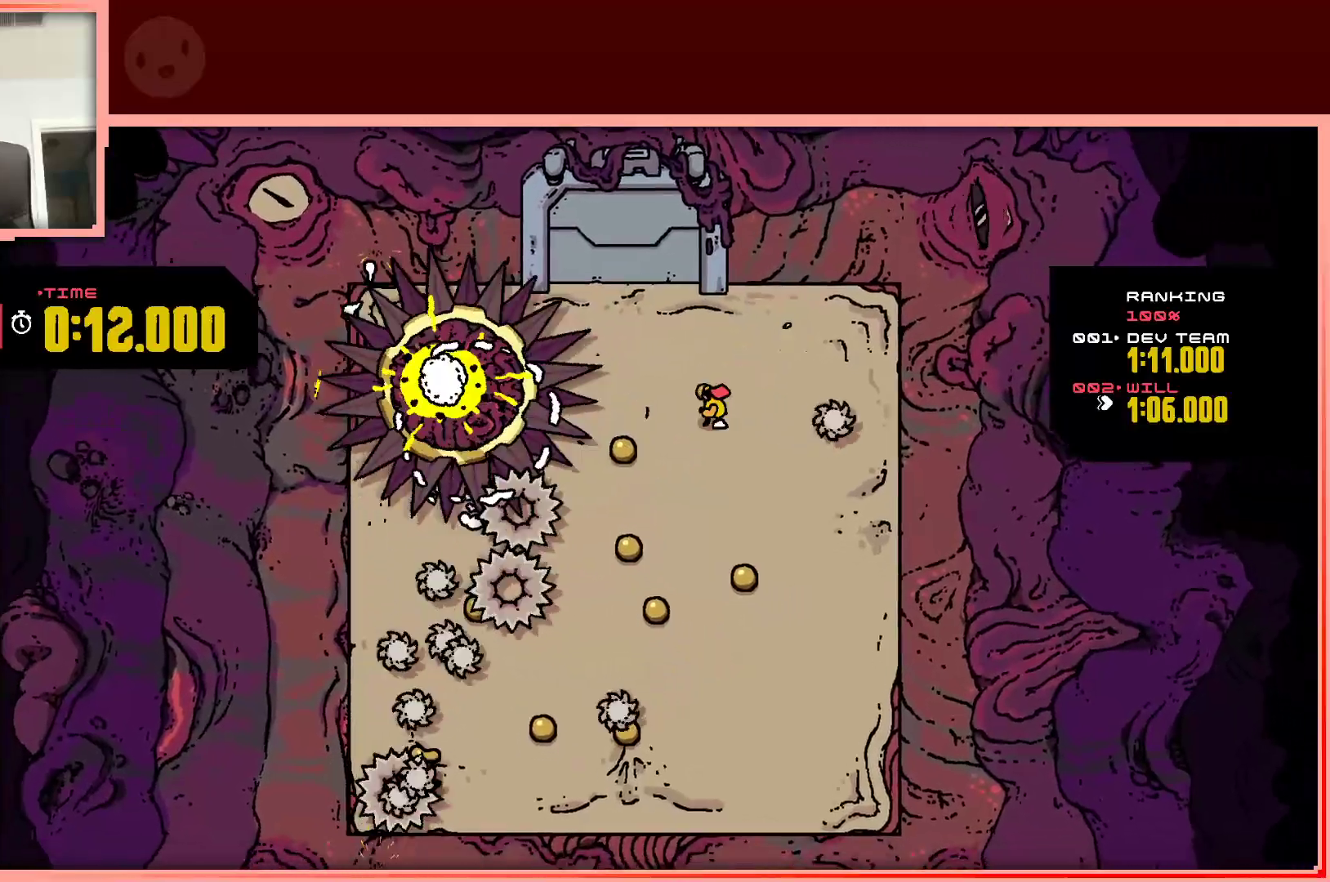
{"keys": ["down"], "events": [[67, "left", "up"], [117, "right", "down"], [300, "right", "up"]]}
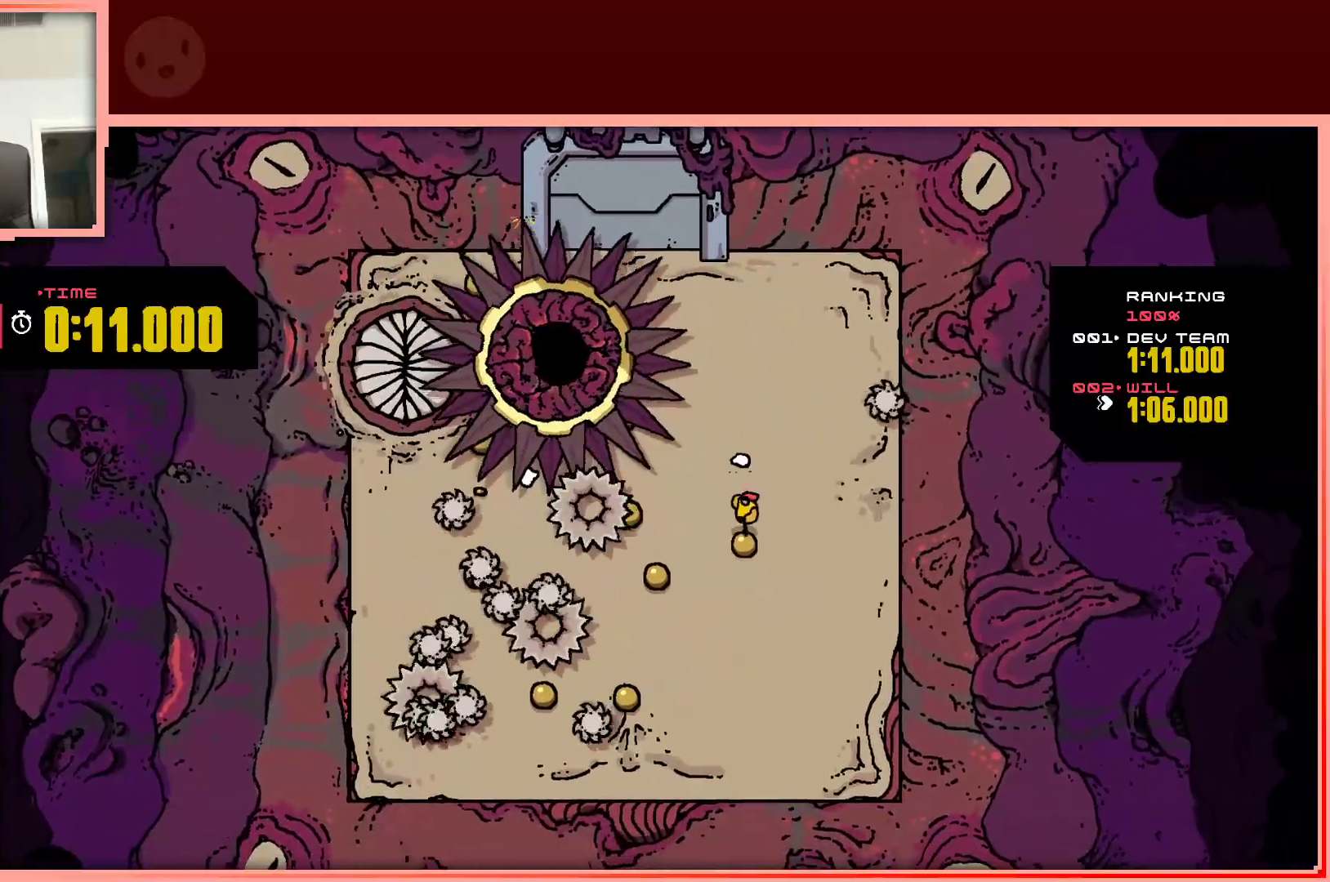
{"keys": ["down"], "events": [[267, "right", "down"], [400, "right", "up"]]}
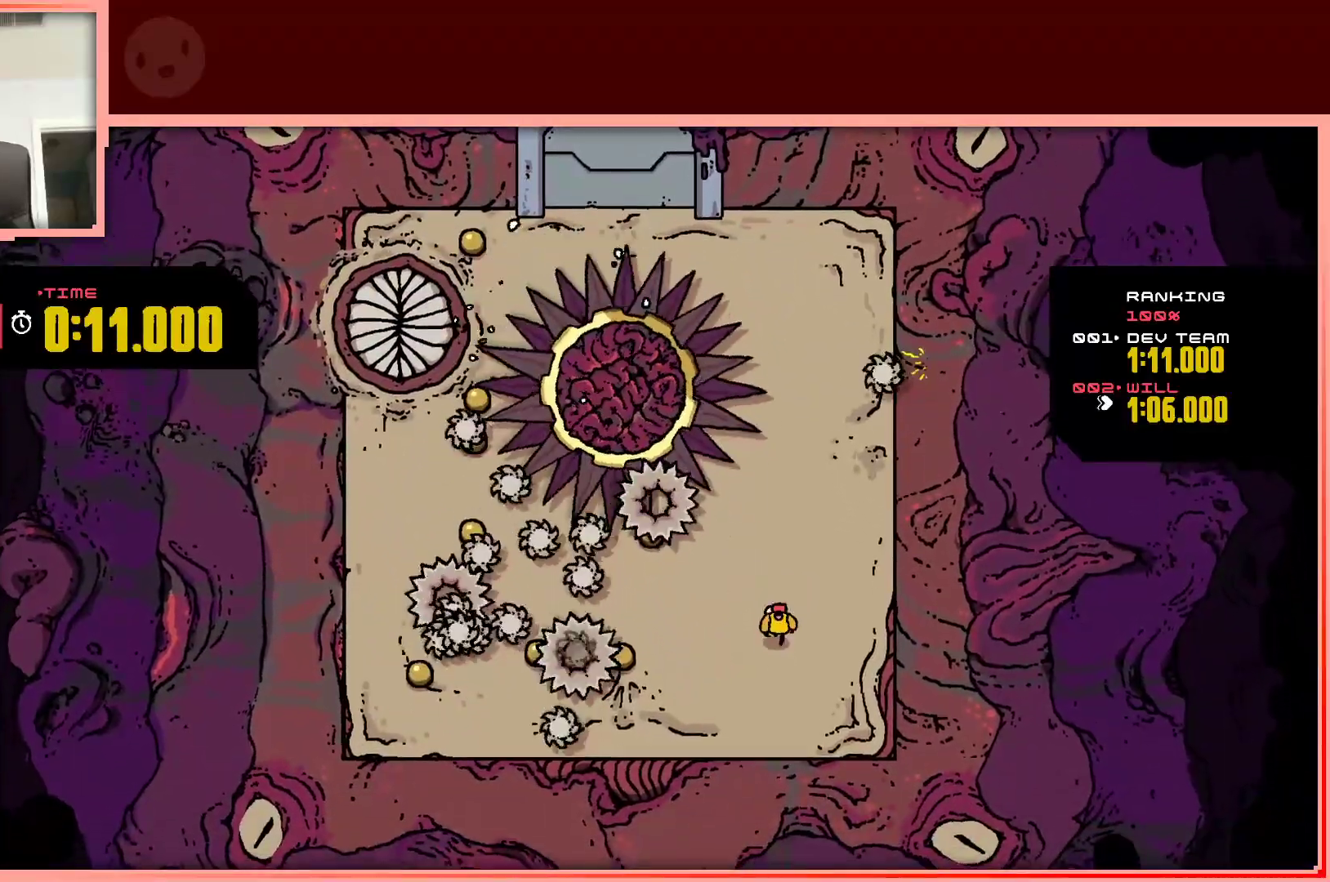
{"keys": [], "events": [[333, "down", "up"]]}
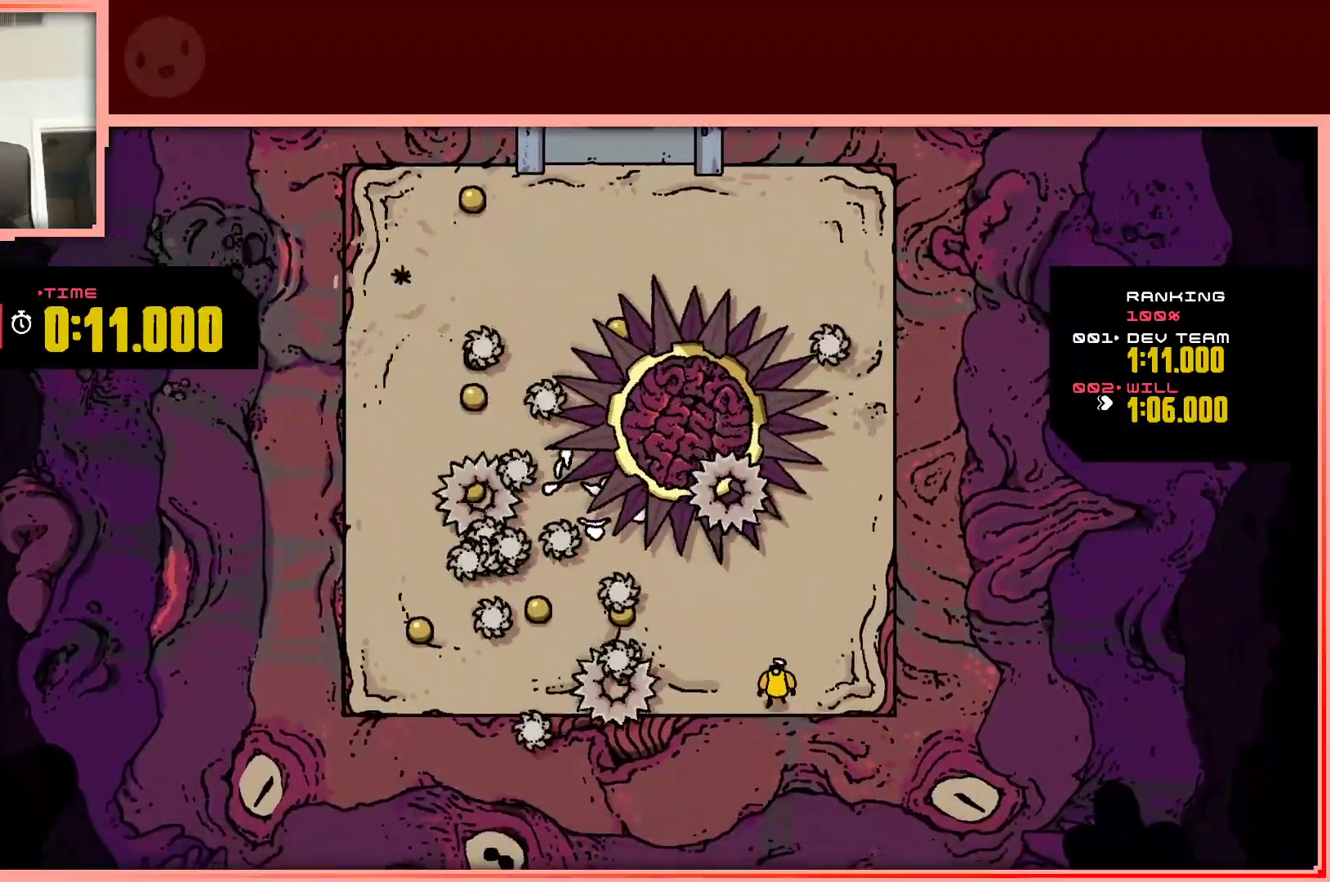
{"keys": ["left", "shift"], "events": [[17, "left", "down"], [350, "shift", "down"]]}
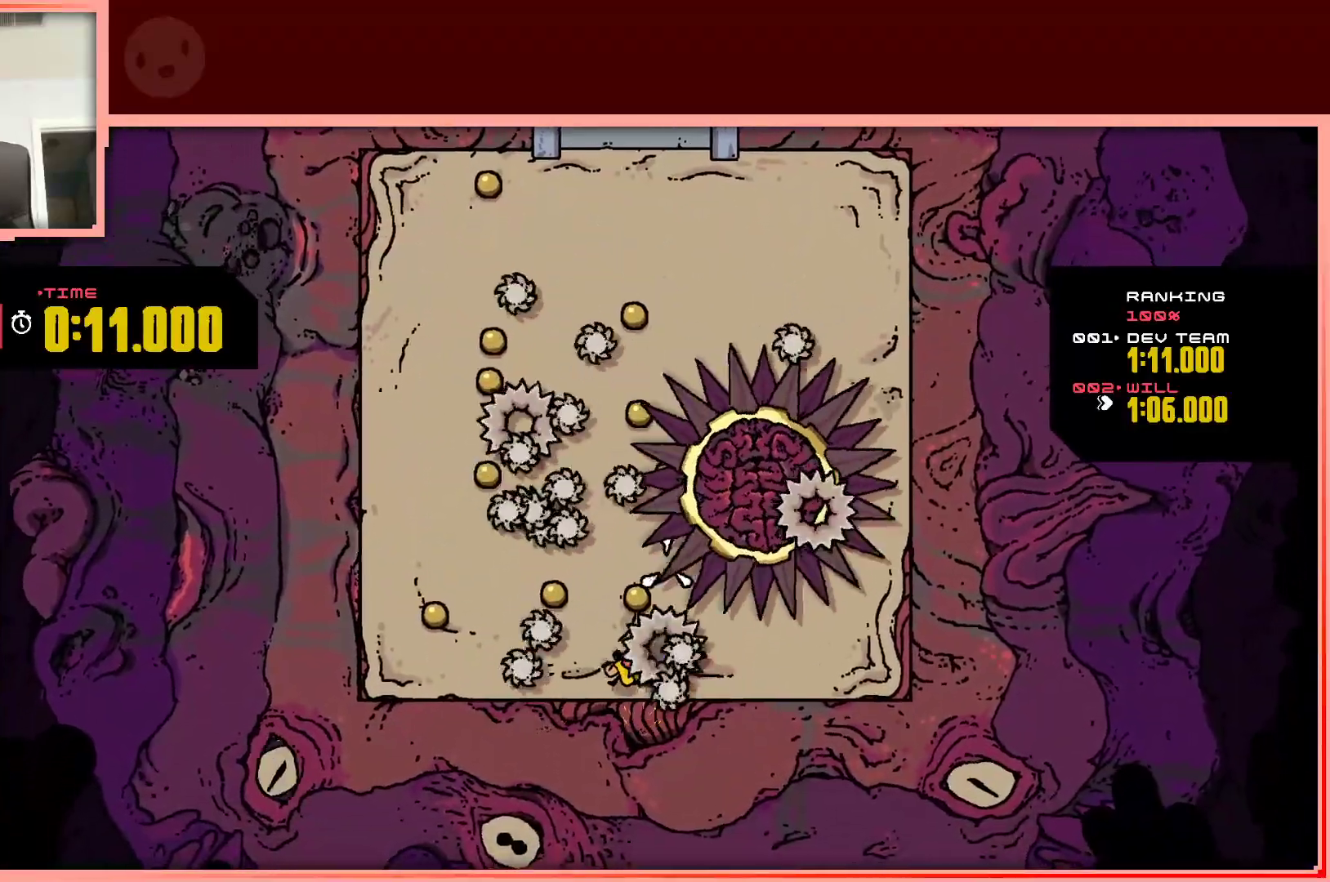
{"keys": [], "events": [[133, "up", "down"], [367, "left", "up"], [500, "shift", "up"], [500, "up", "up"]]}